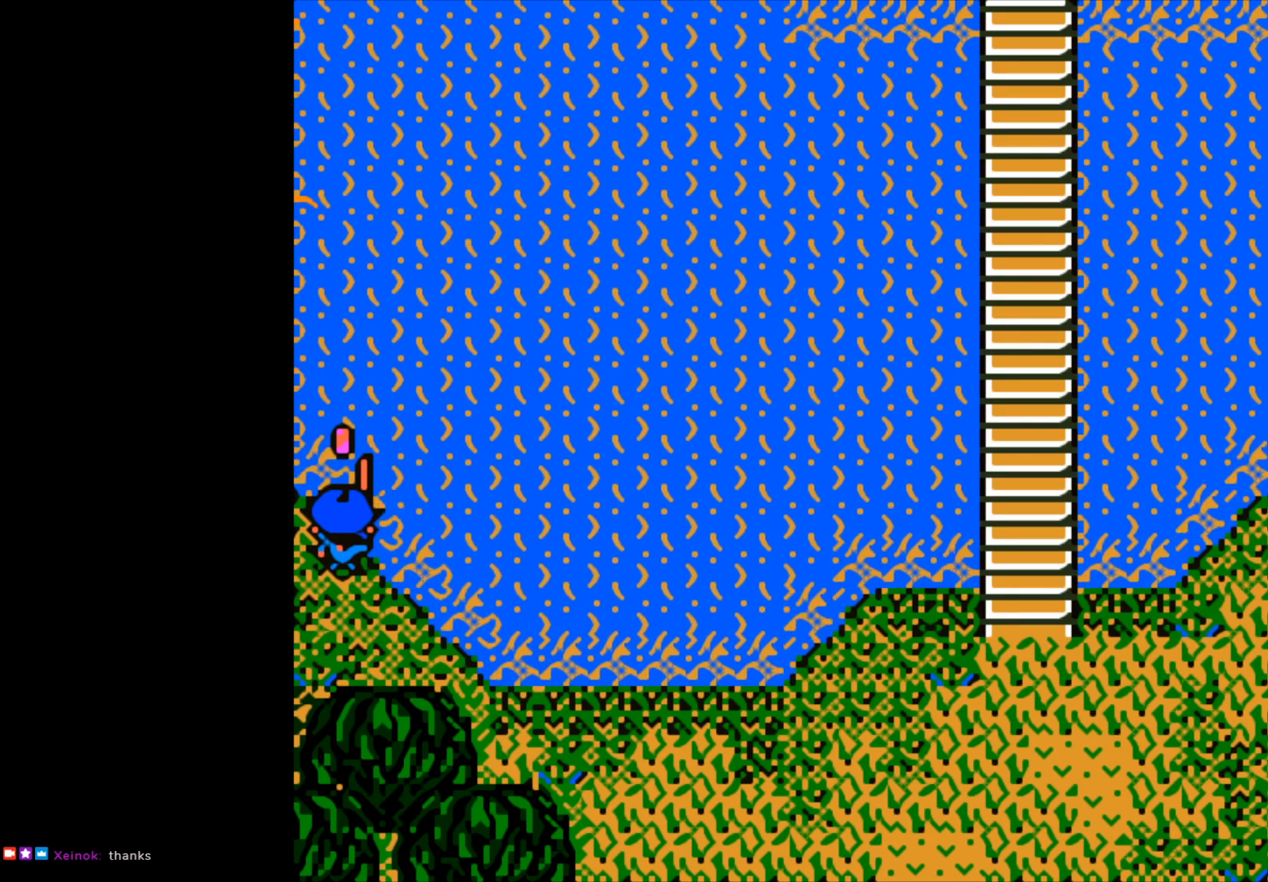
Gameplay with a controller (Xbox layout); each line is a JSON object with the inputs held at the frame after it. "events" lists button and stick changes between this image and that frame as [ms after this image, input, new state], when the widget could be followed in between.
{"buttons": [], "left_stick": "center", "right_stick": "center", "events": []}
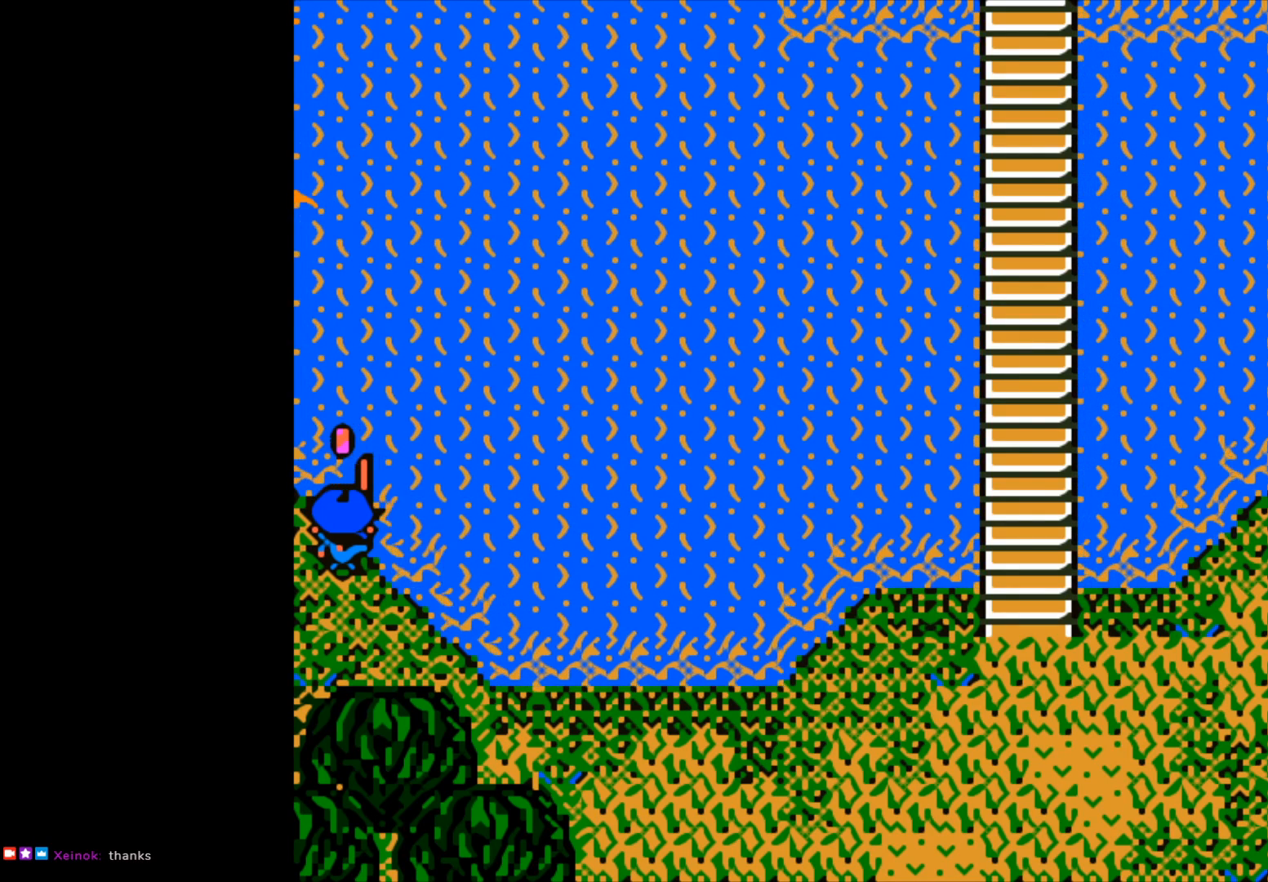
{"buttons": [], "left_stick": "center", "right_stick": "center", "events": []}
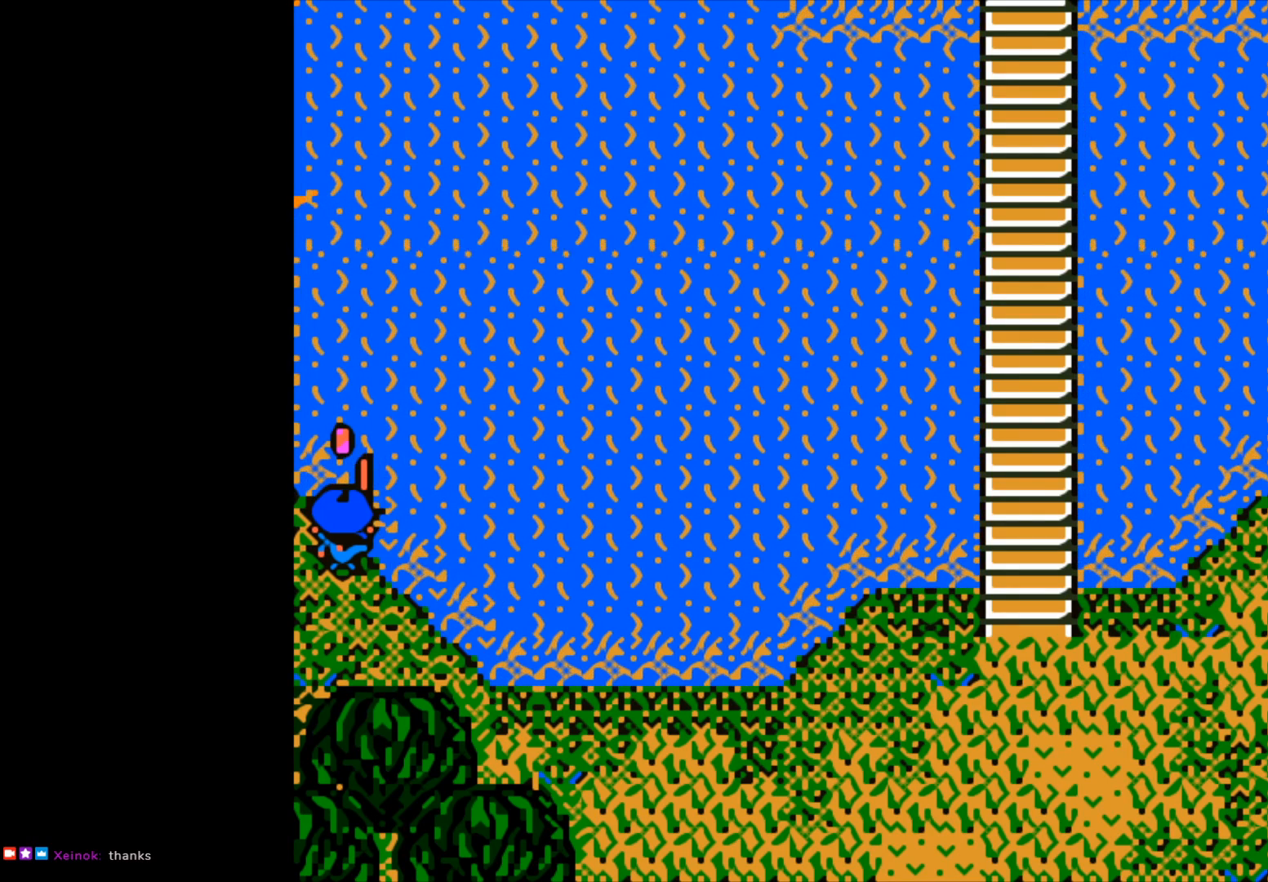
{"buttons": ["B"], "left_stick": "center", "right_stick": "center", "events": [[233, "B", "down"]]}
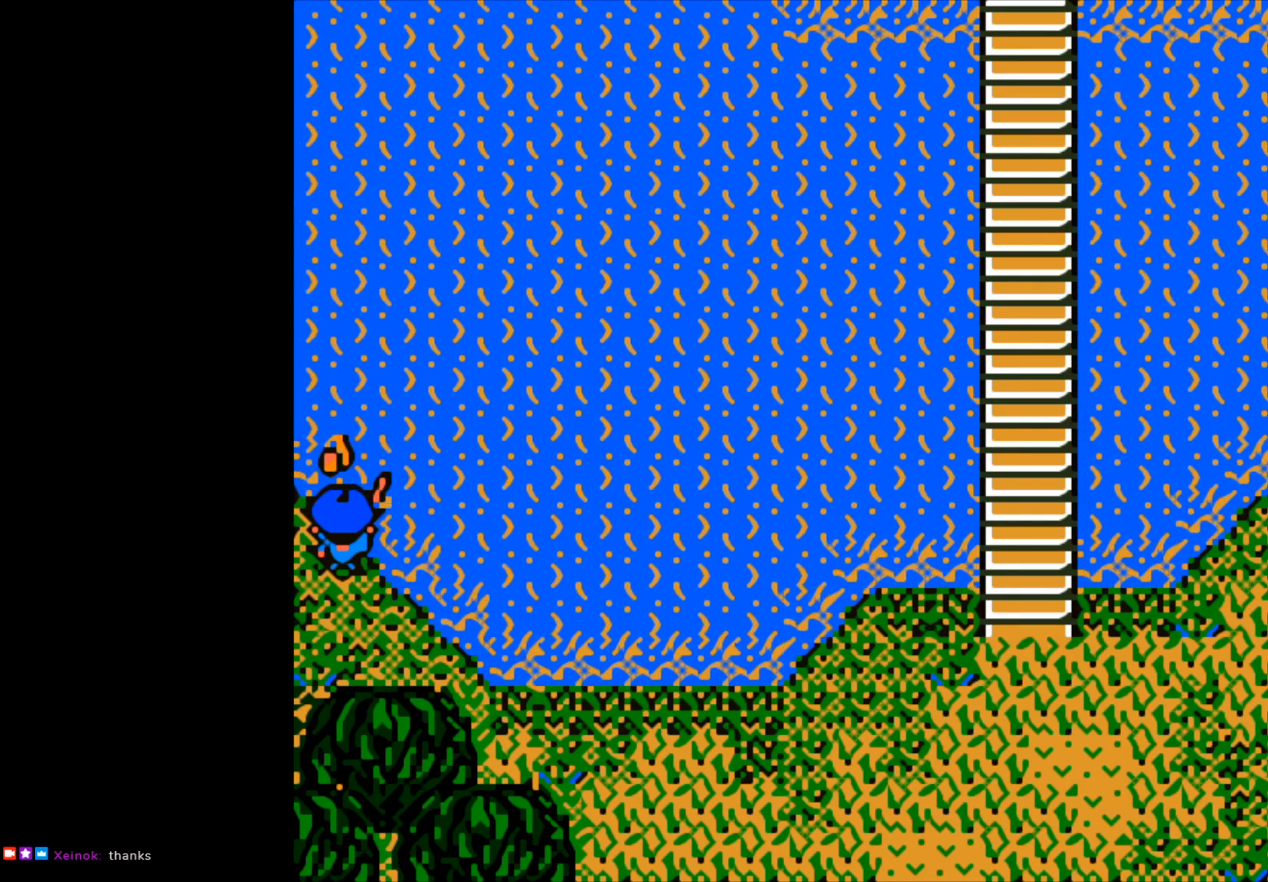
{"buttons": ["B"], "left_stick": "up", "right_stick": "center", "events": [[117, "B", "up"], [233, "left_stick", "up"], [267, "B", "down"]]}
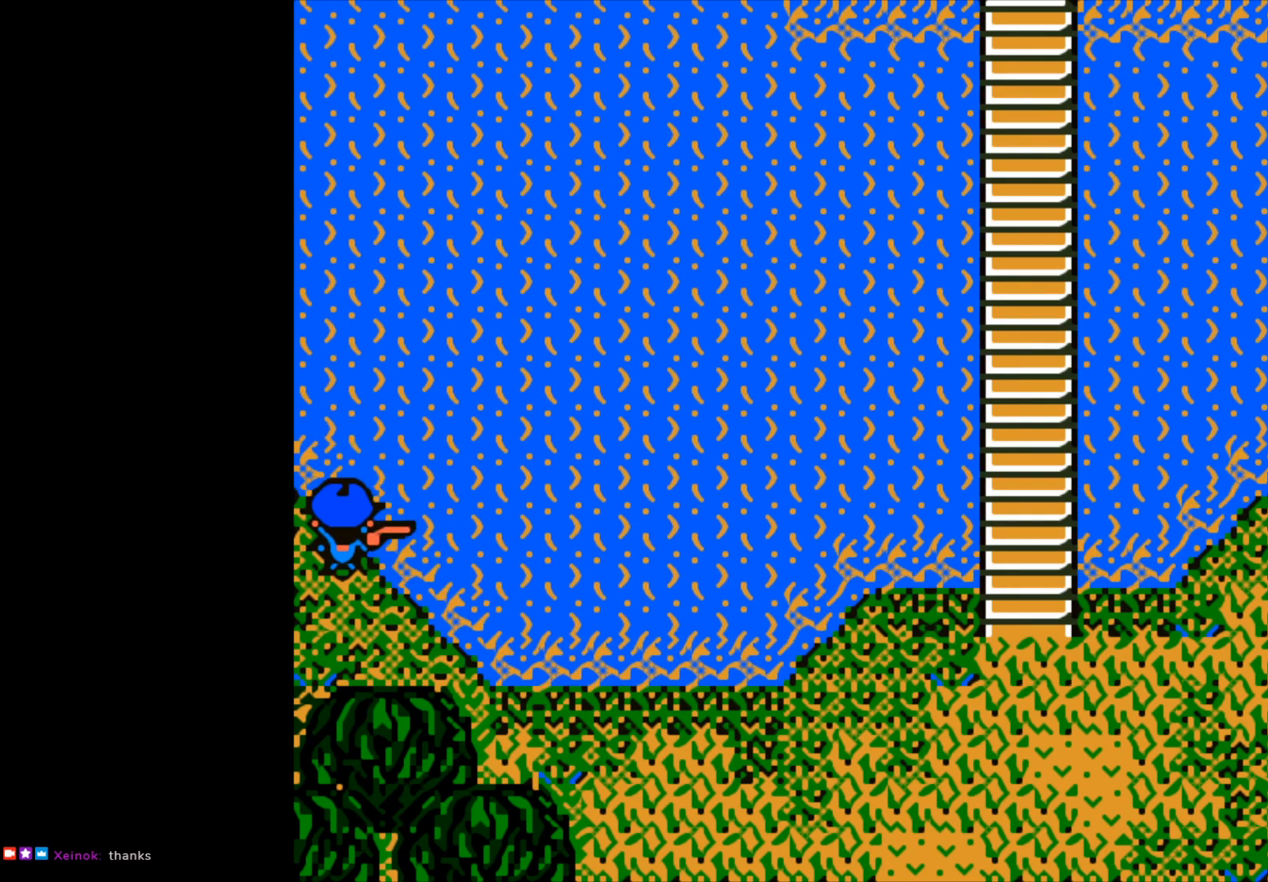
{"buttons": ["B"], "left_stick": "up", "right_stick": "center", "events": []}
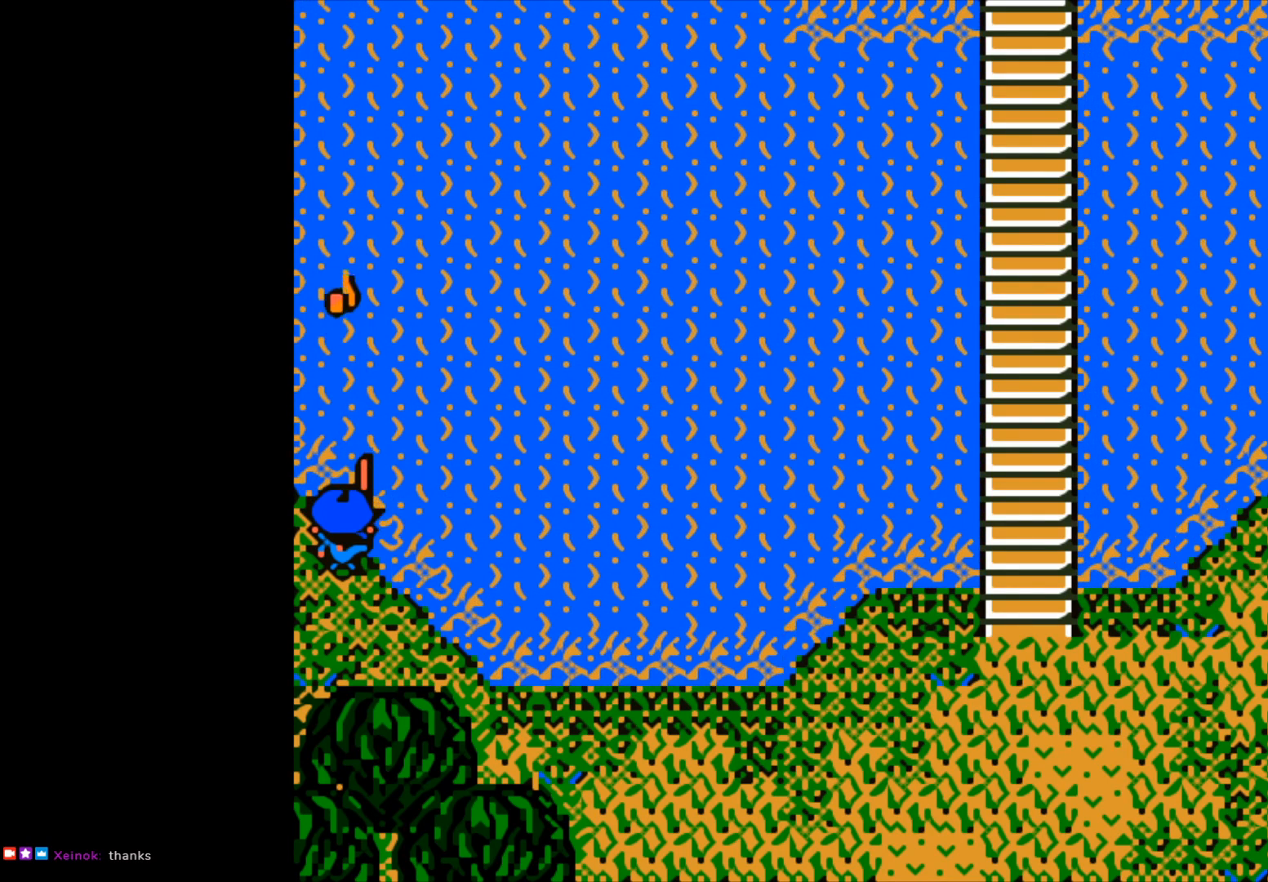
{"buttons": ["B"], "left_stick": "up-left", "right_stick": "center", "events": [[450, "left_stick", "up-left"]]}
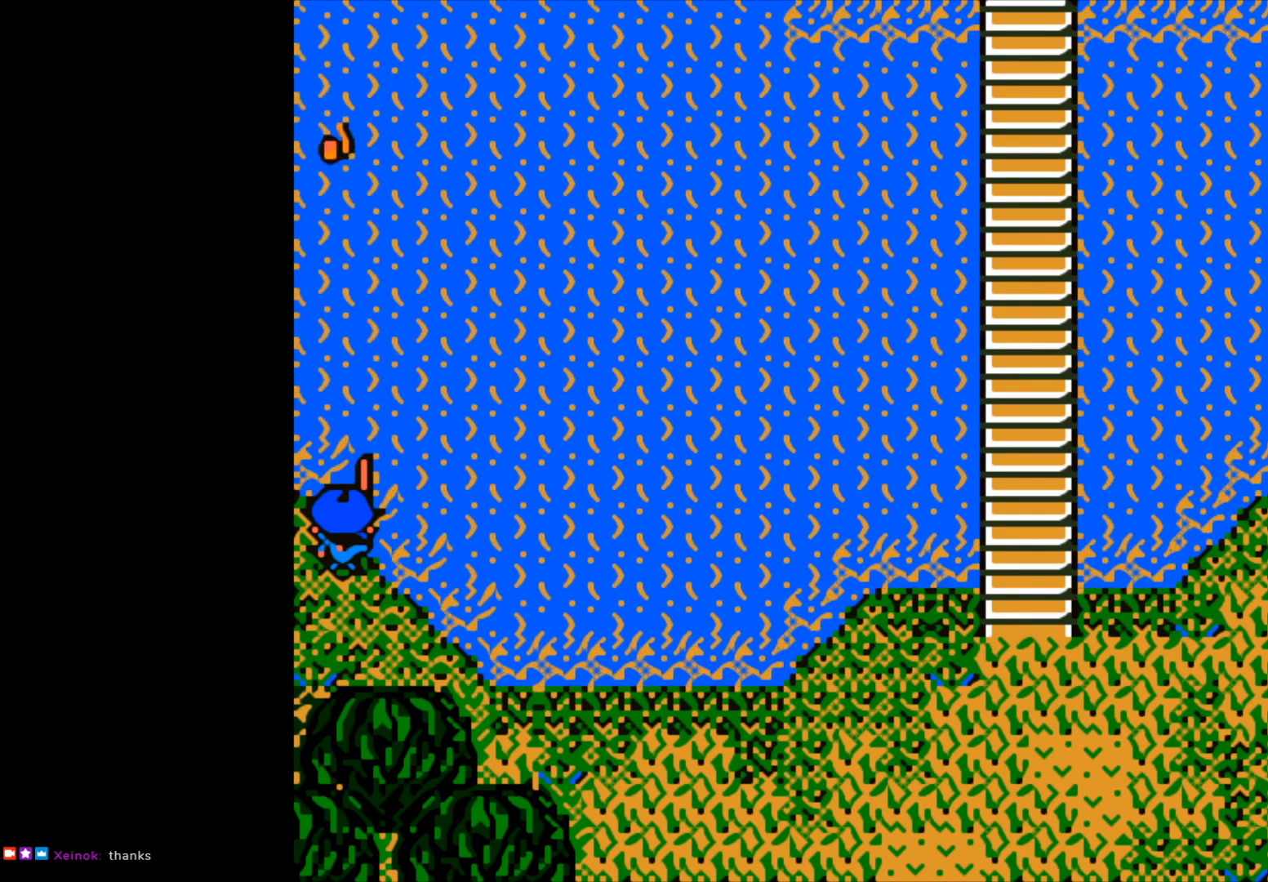
{"buttons": [], "left_stick": "center", "right_stick": "center", "events": [[67, "B", "up"], [100, "left_stick", "center"]]}
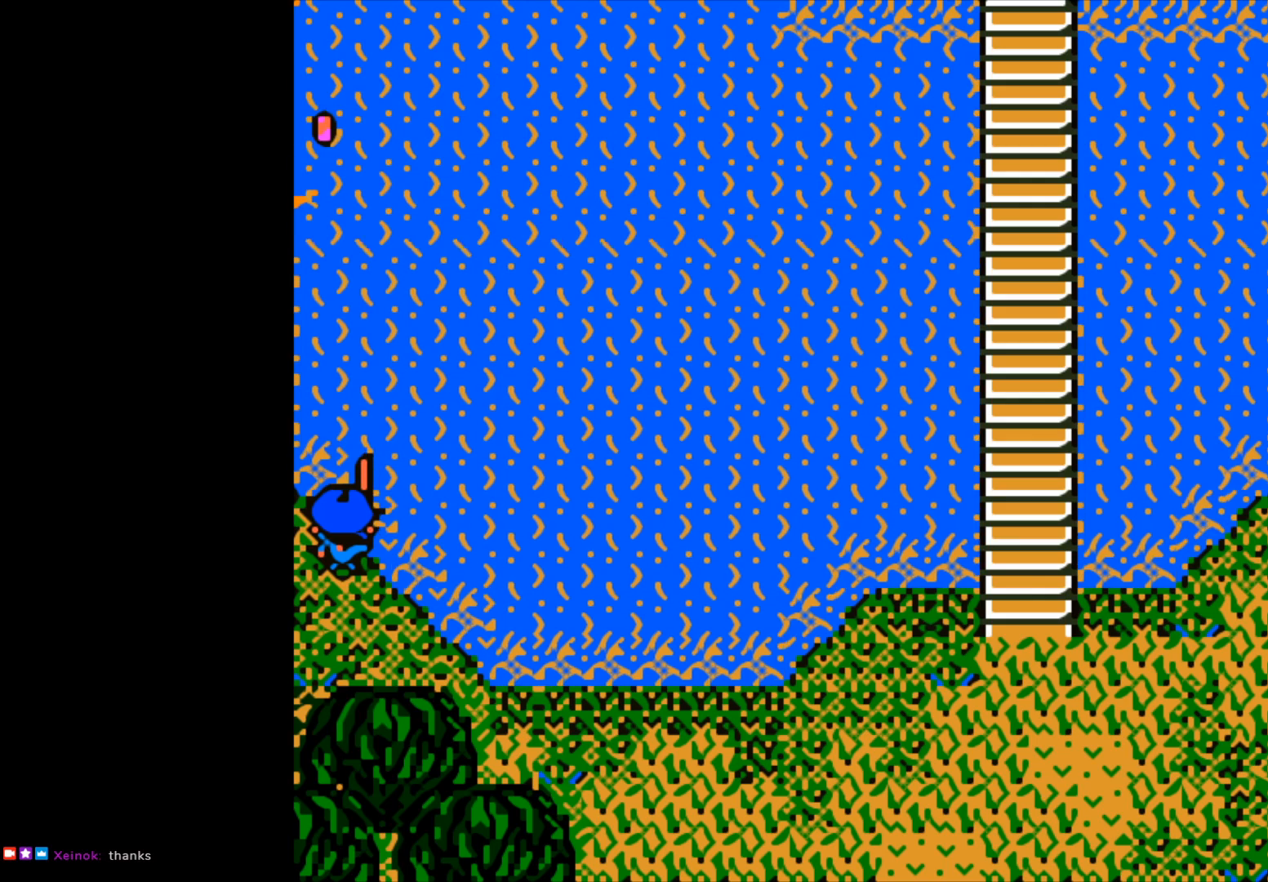
{"buttons": [], "left_stick": "center", "right_stick": "center", "events": [[17, "B", "down"], [433, "B", "up"]]}
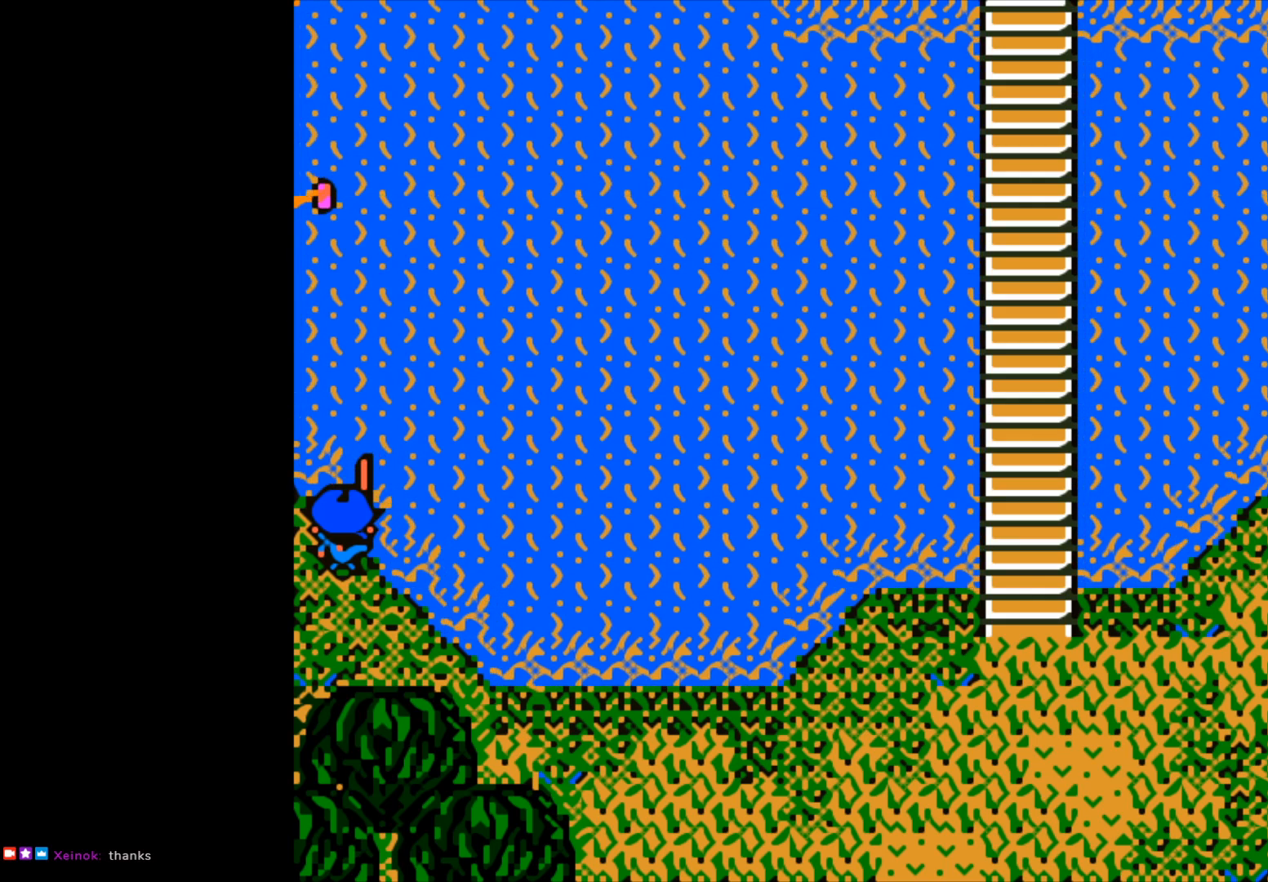
{"buttons": [], "left_stick": "center", "right_stick": "center", "events": []}
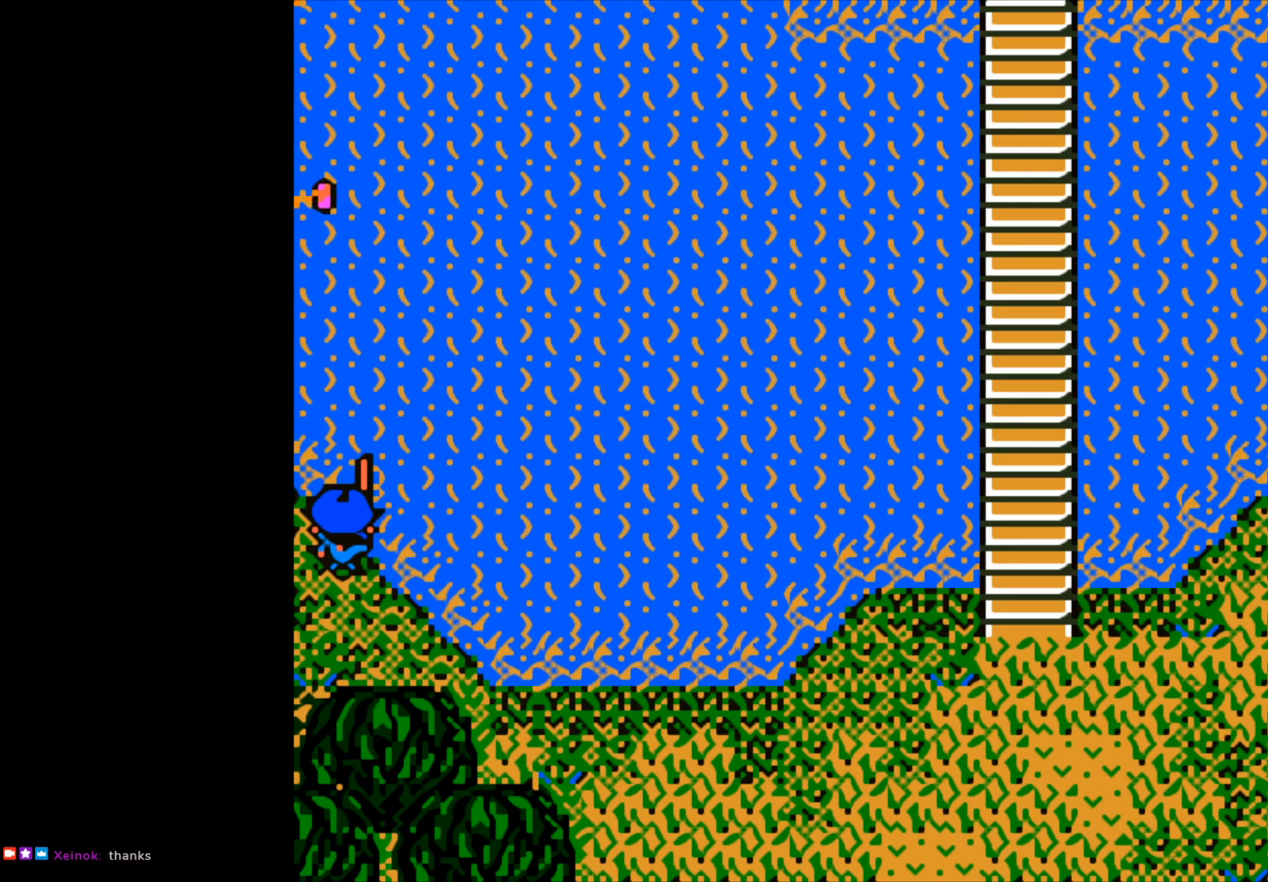
{"buttons": [], "left_stick": "center", "right_stick": "center", "events": []}
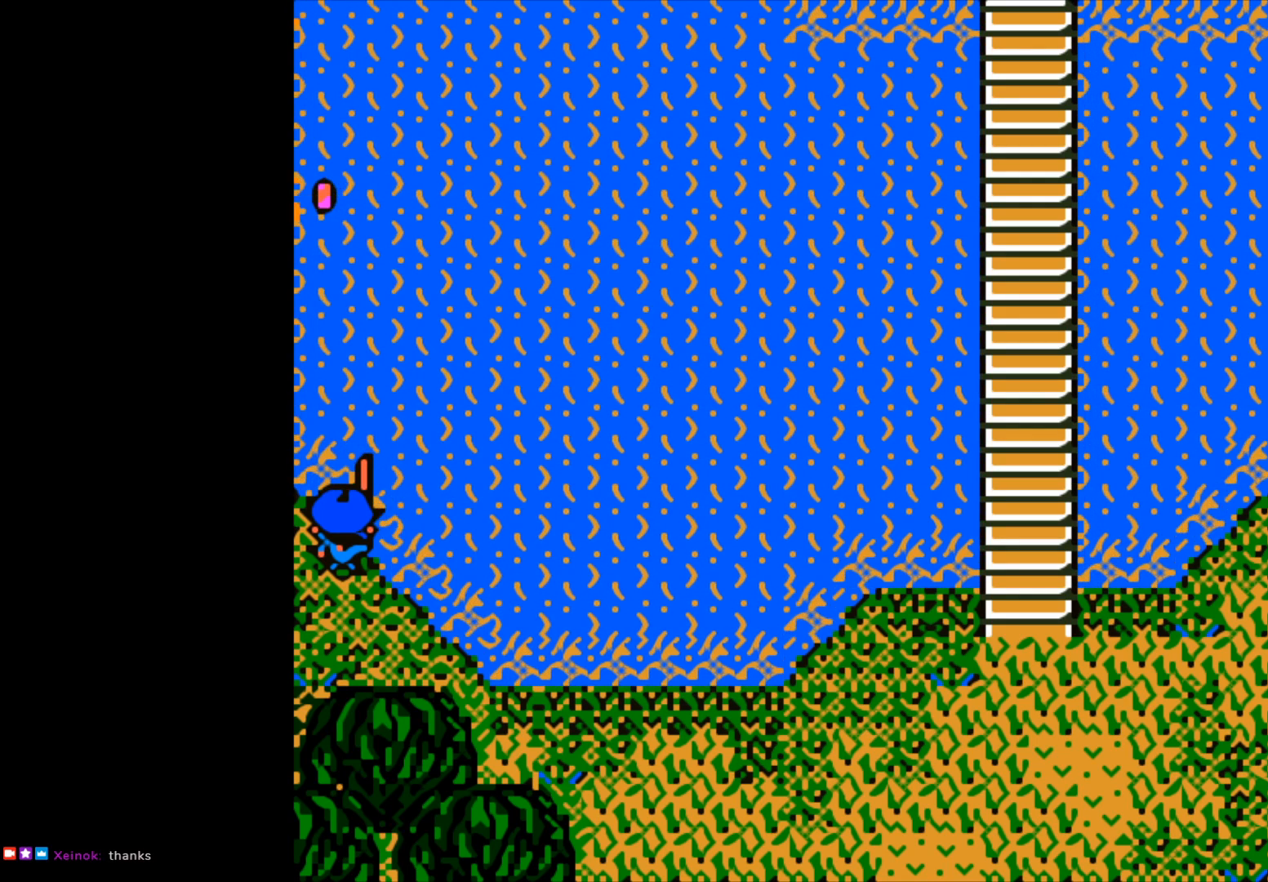
{"buttons": [], "left_stick": "center", "right_stick": "center", "events": []}
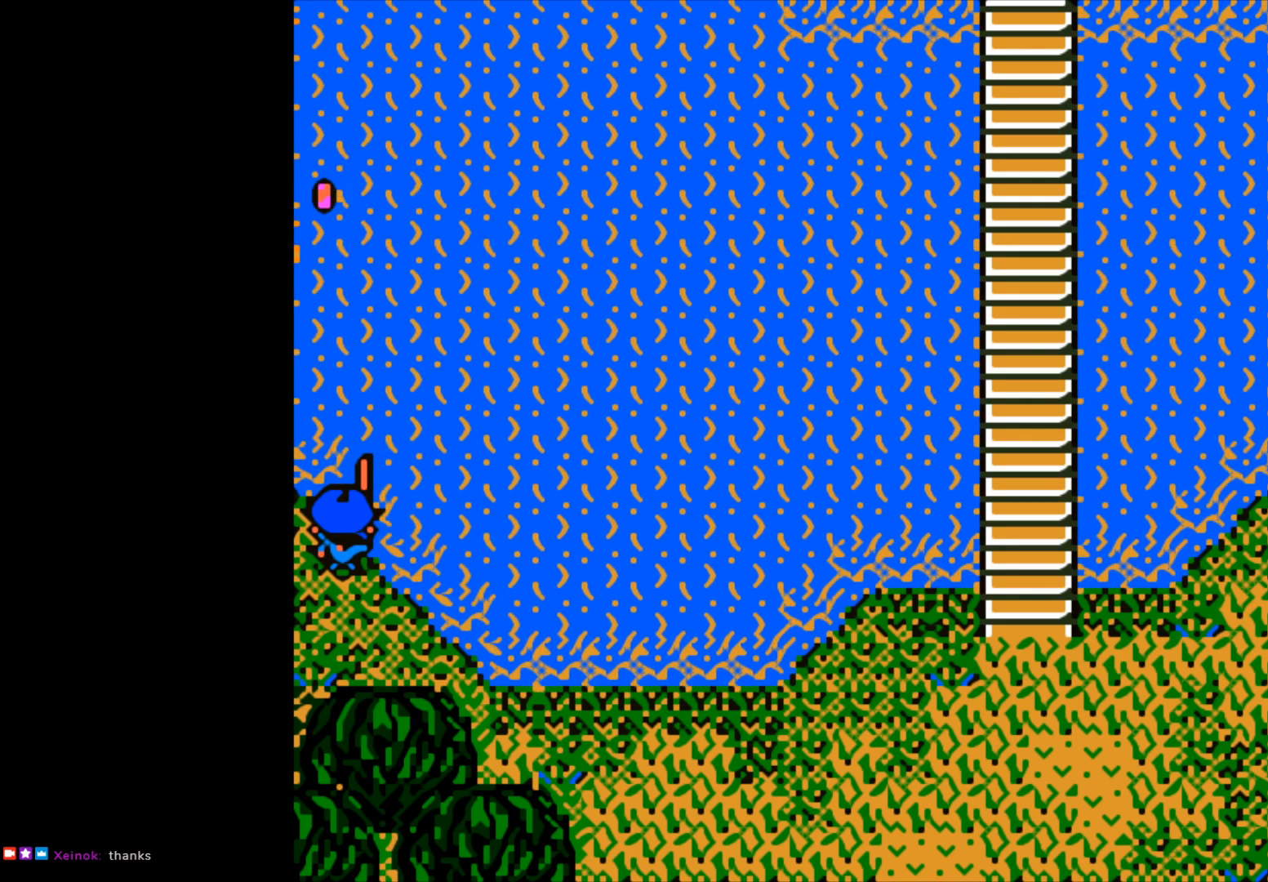
{"buttons": ["B"], "left_stick": "center", "right_stick": "center", "events": [[350, "B", "down"]]}
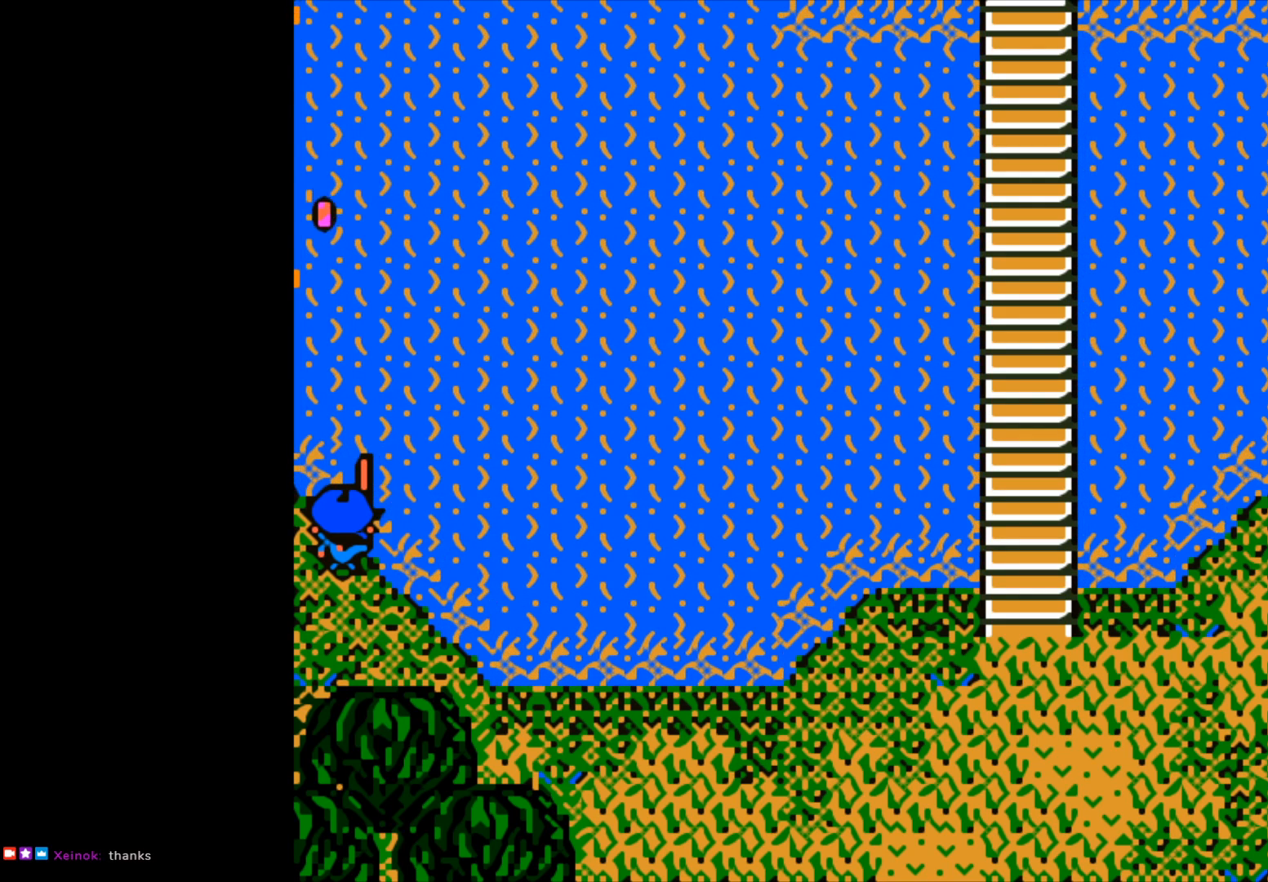
{"buttons": ["B"], "left_stick": "center", "right_stick": "center", "events": []}
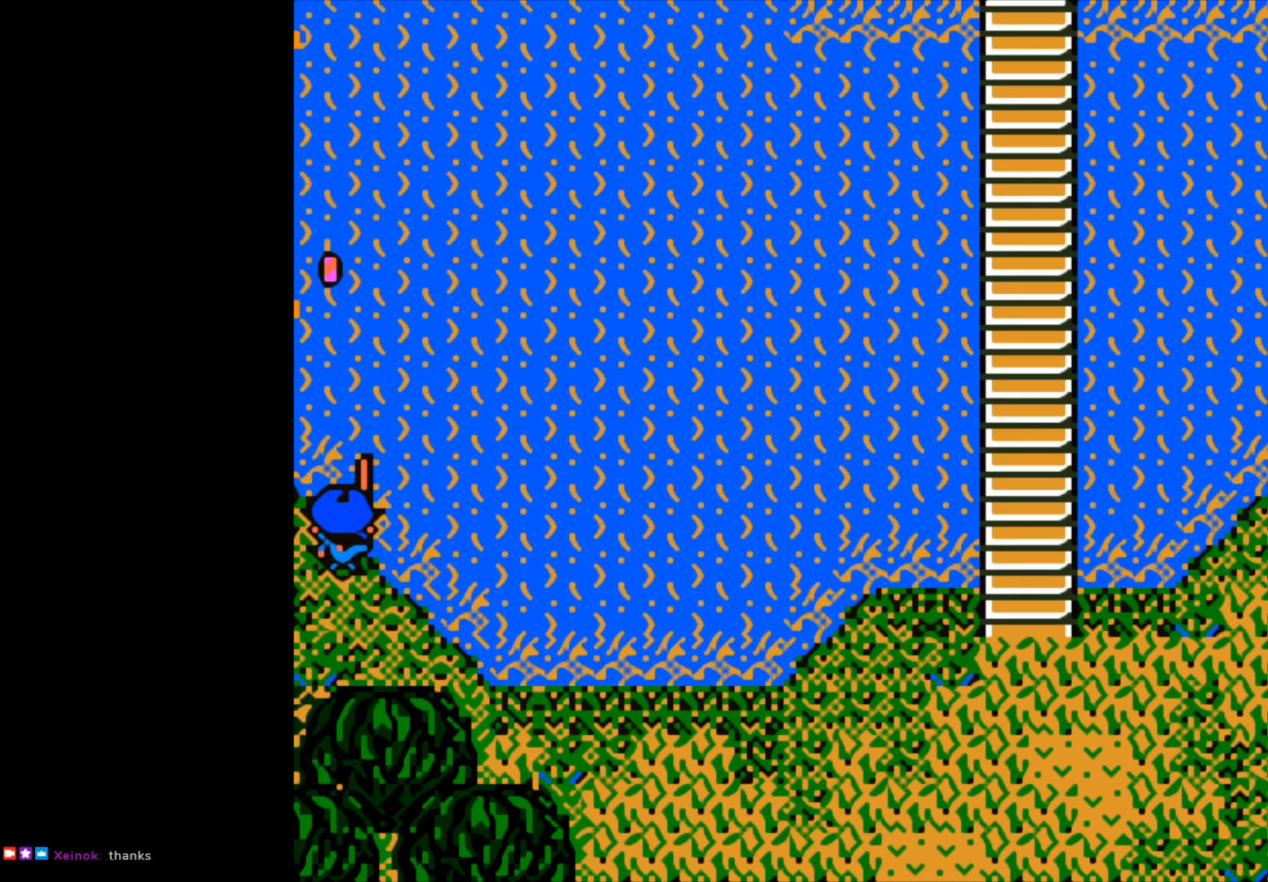
{"buttons": ["B"], "left_stick": "center", "right_stick": "center", "events": []}
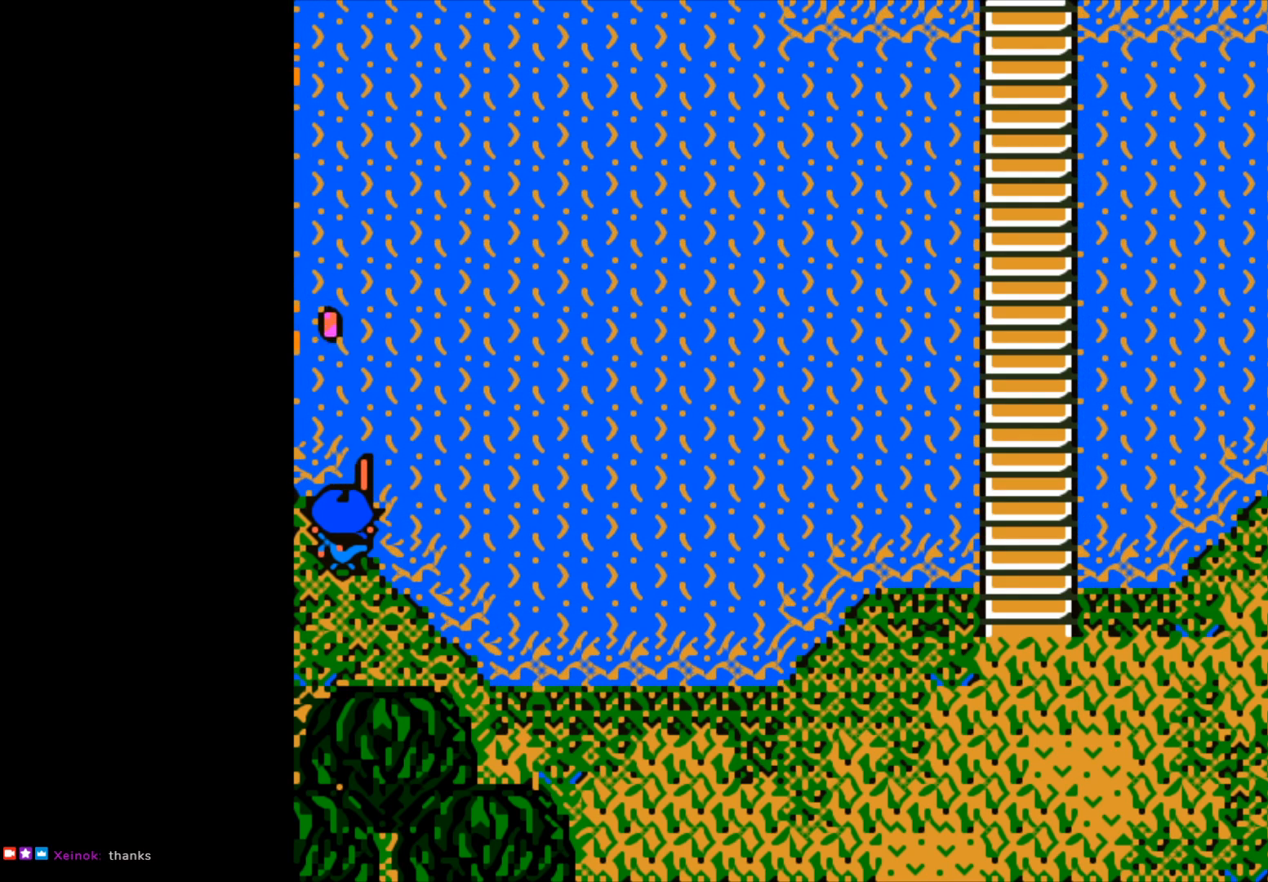
{"buttons": [], "left_stick": "center", "right_stick": "center", "events": [[367, "B", "up"]]}
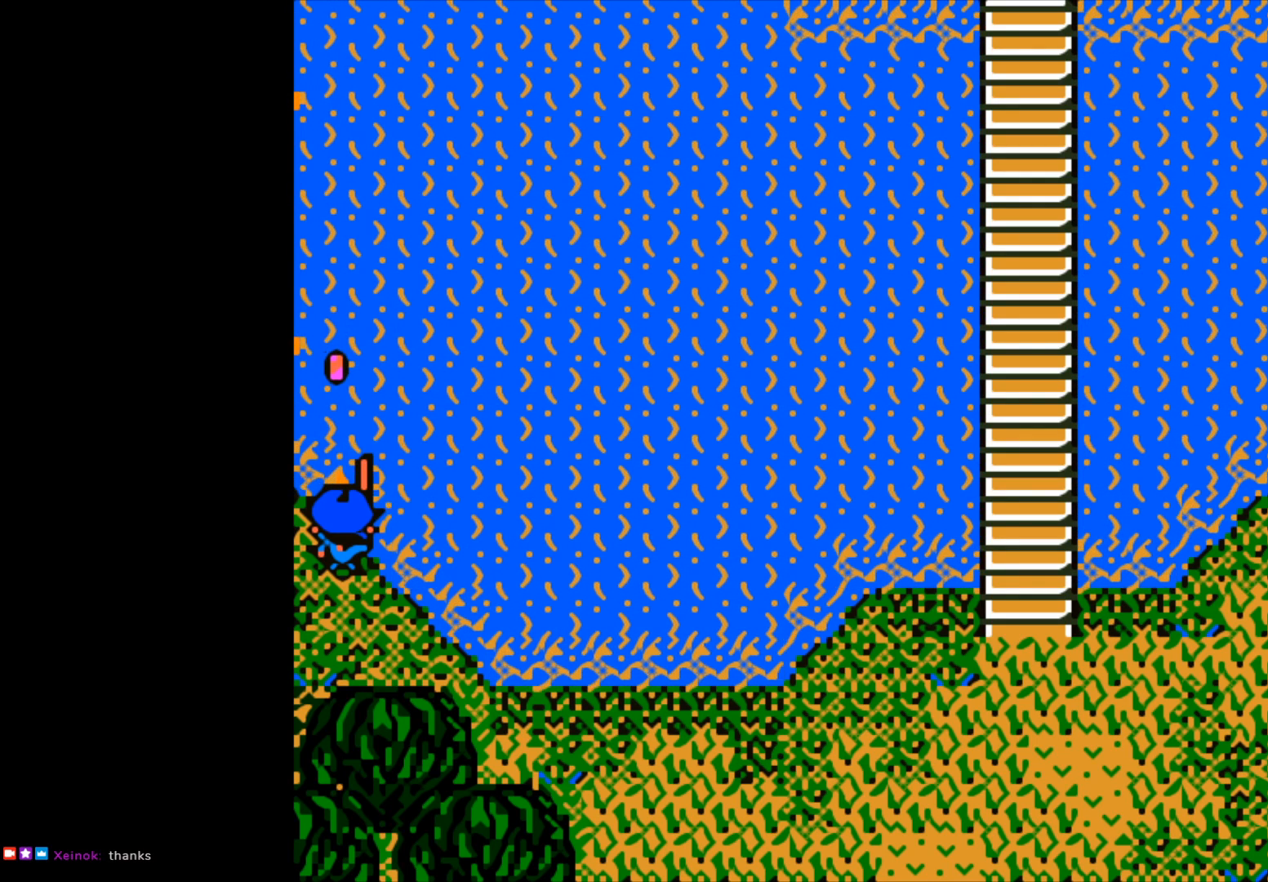
{"buttons": [], "left_stick": "center", "right_stick": "center", "events": []}
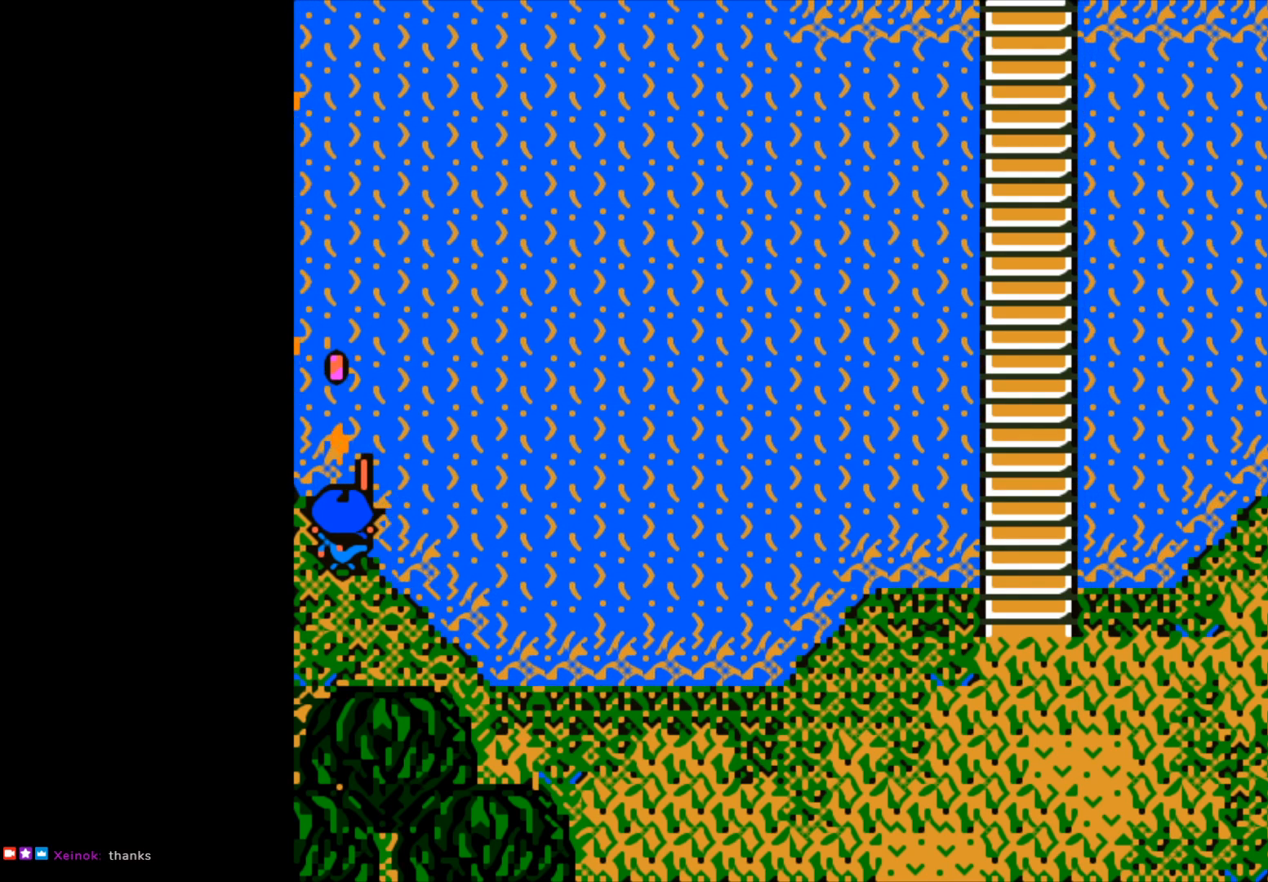
{"buttons": [], "left_stick": "center", "right_stick": "center", "events": []}
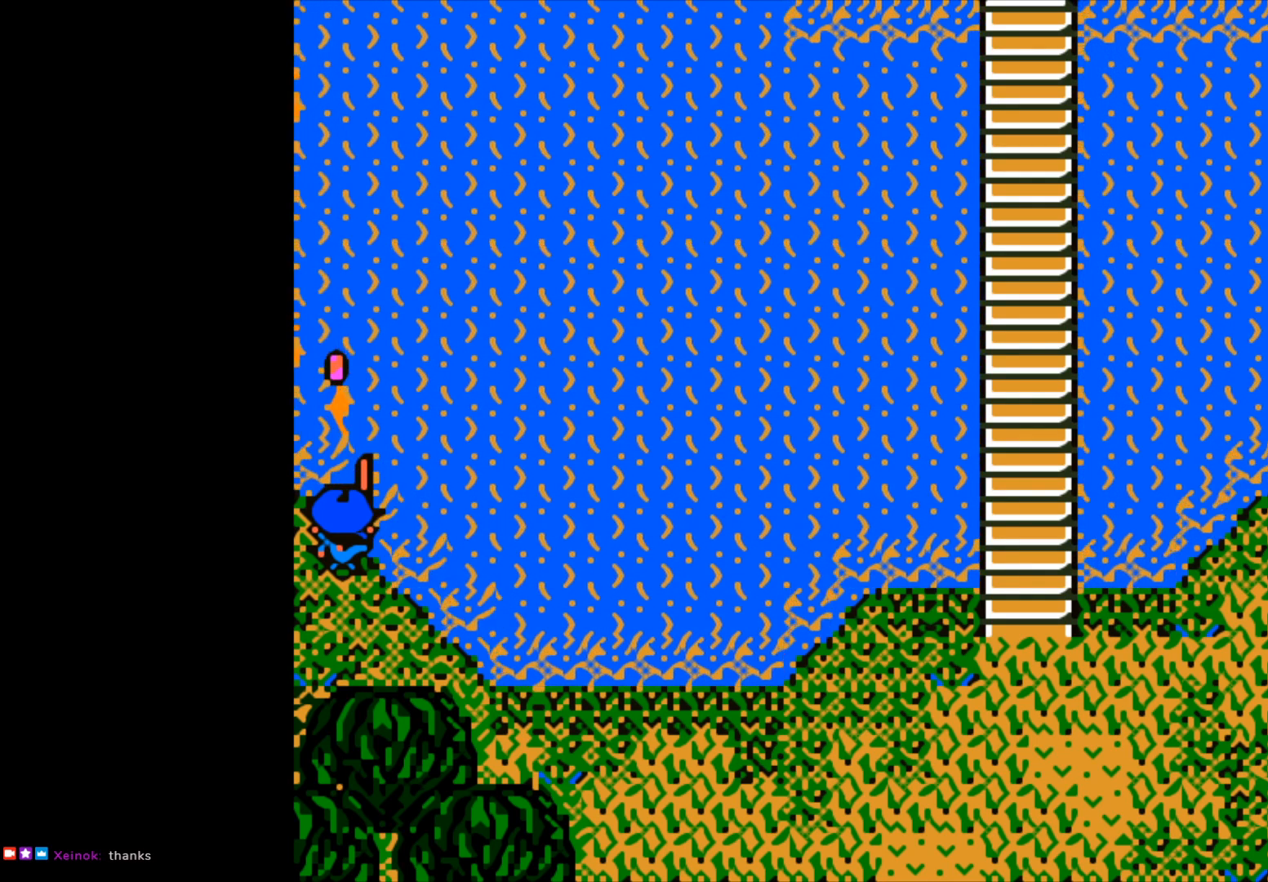
{"buttons": [], "left_stick": "center", "right_stick": "center", "events": []}
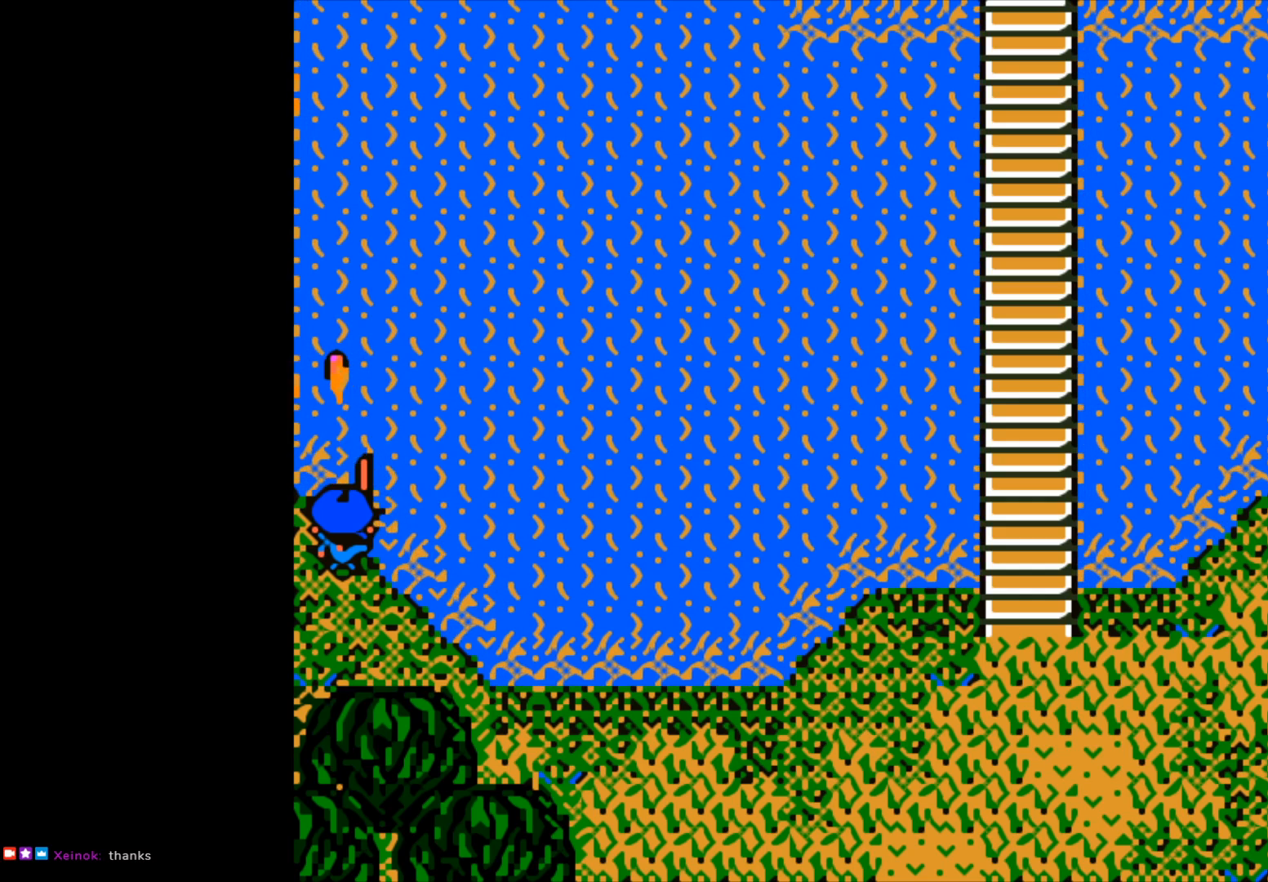
{"buttons": [], "left_stick": "center", "right_stick": "center", "events": []}
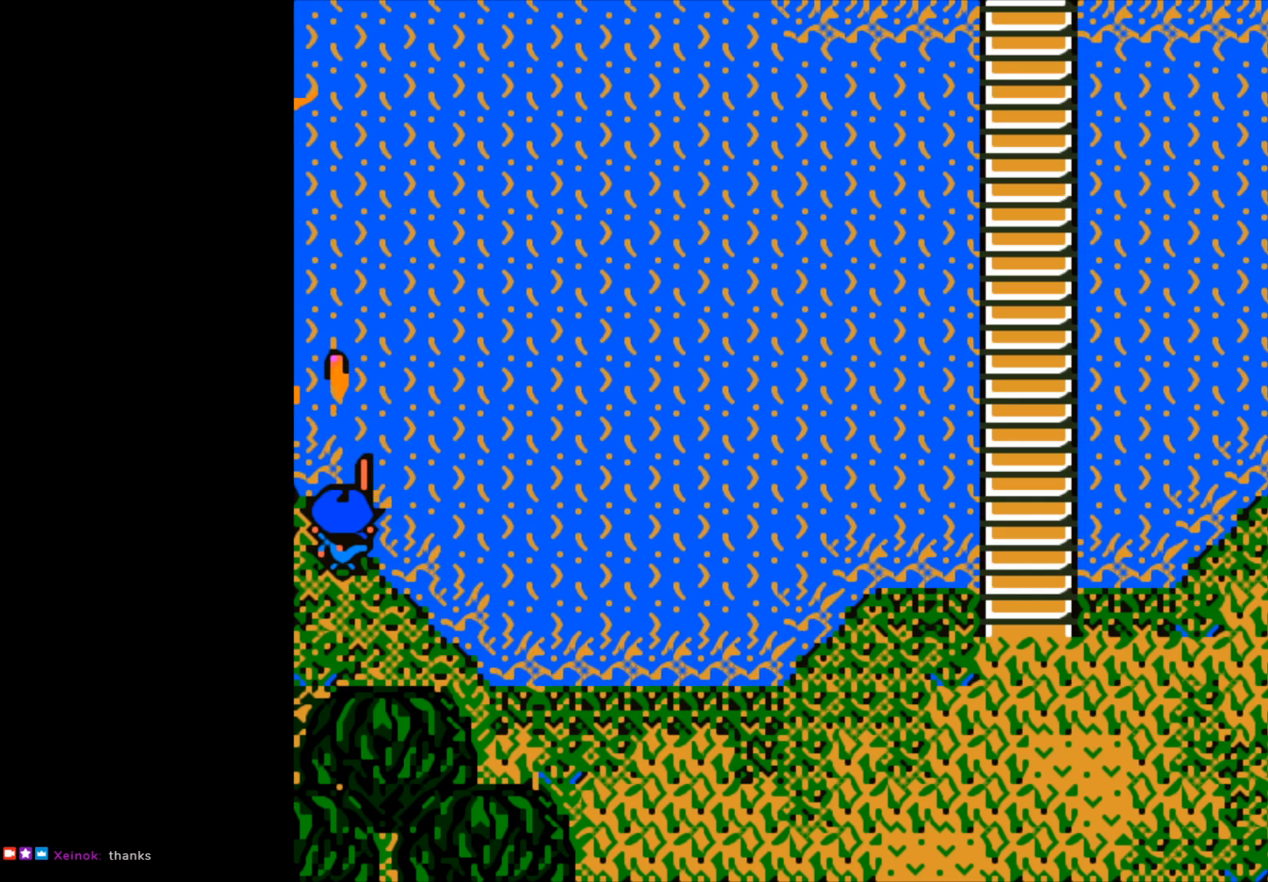
{"buttons": [], "left_stick": "center", "right_stick": "center", "events": []}
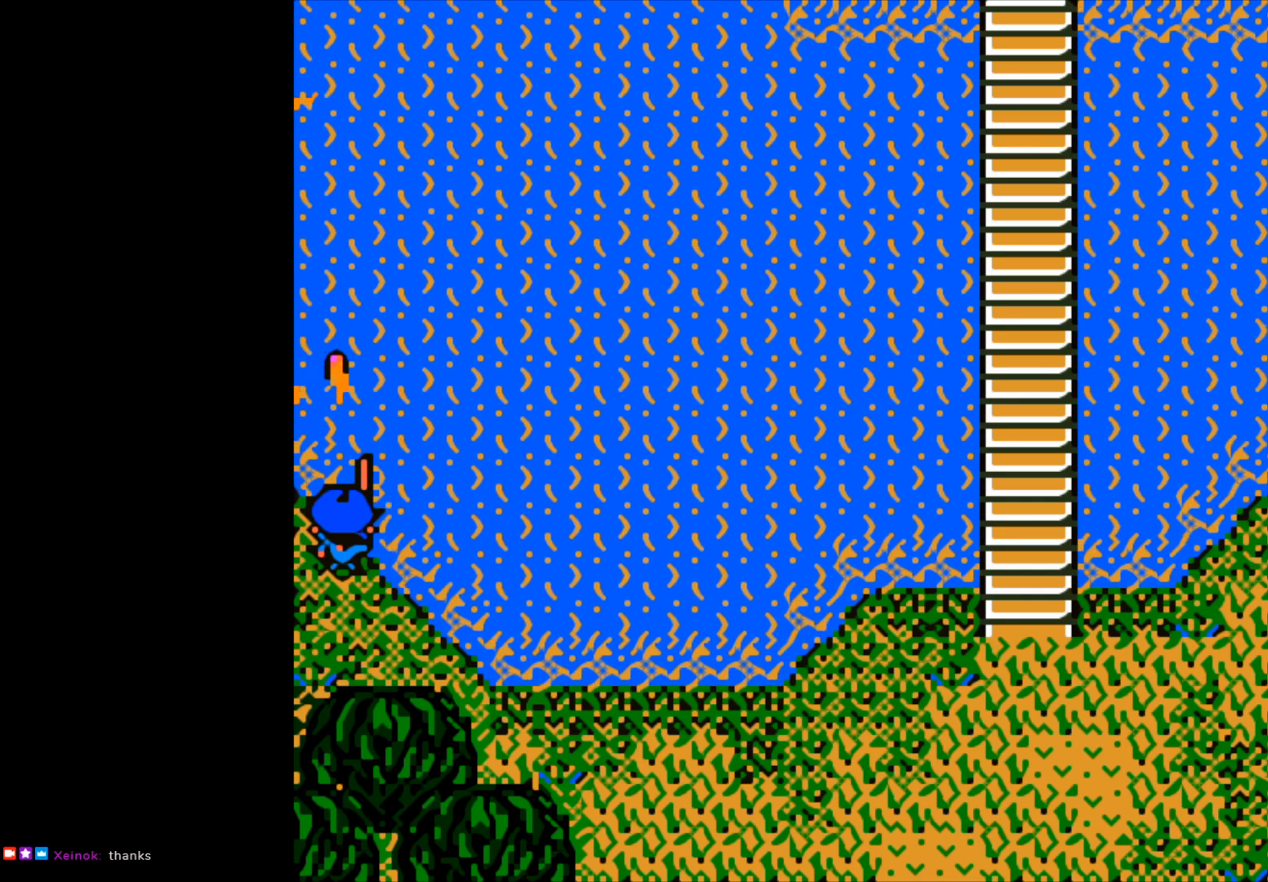
{"buttons": [], "left_stick": "center", "right_stick": "center", "events": []}
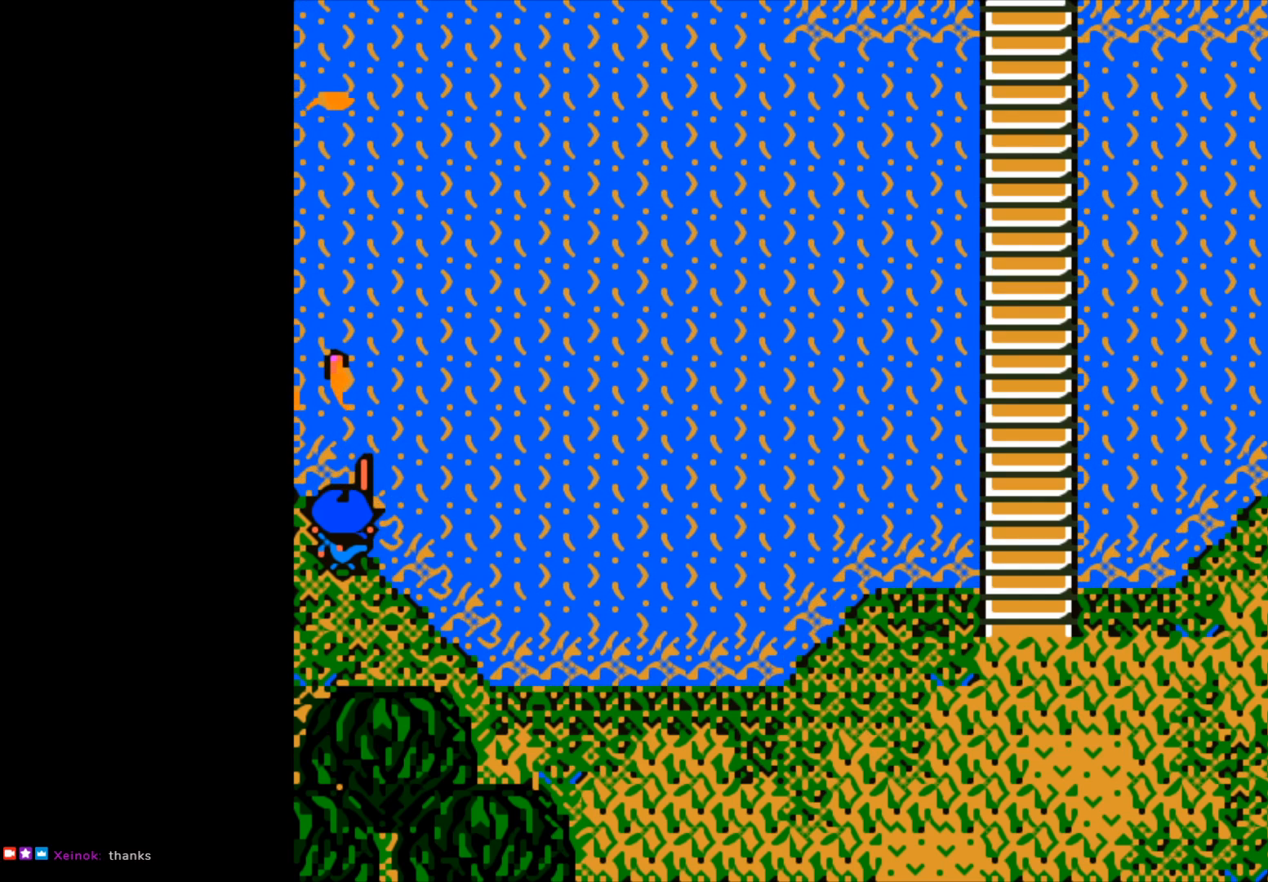
{"buttons": [], "left_stick": "center", "right_stick": "center", "events": []}